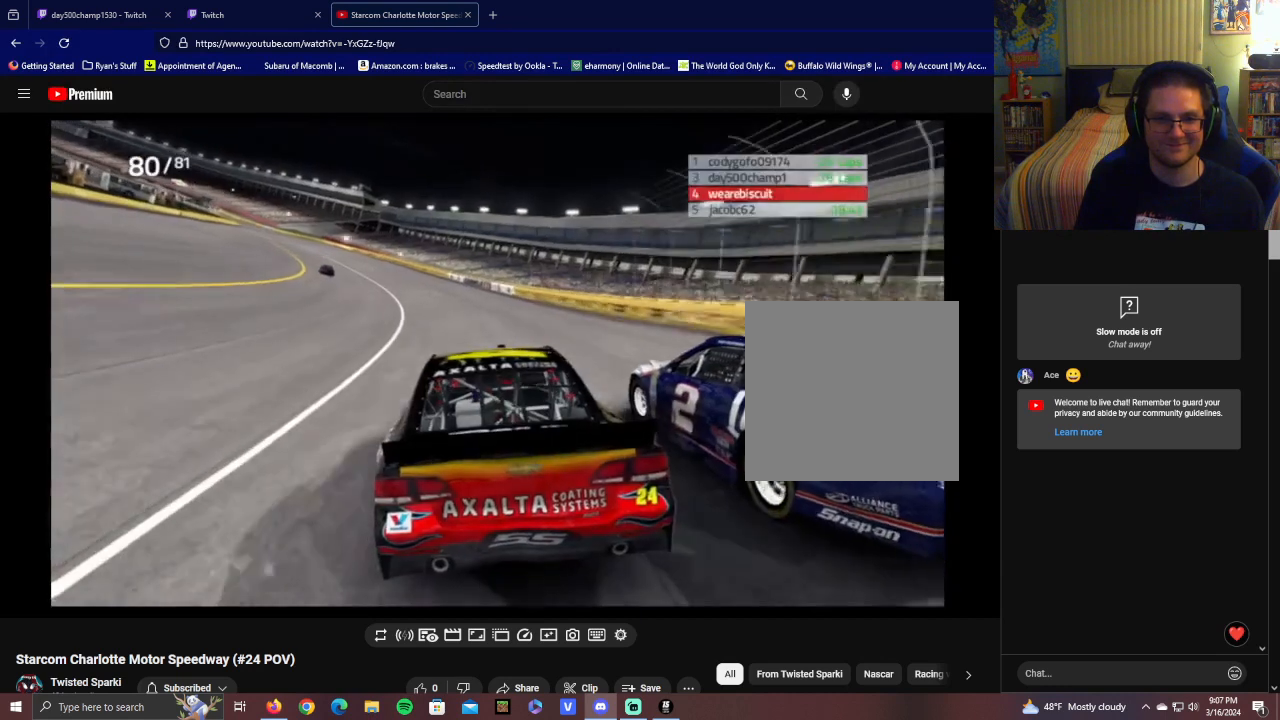
Gameplay with a controller (Xbox layout); each line is a JSON object with the inputs held at the frame after it. "events" lists button and stick changes between this image and that frame as [ms after this image, input, new state], when the widget could be followed in between.
{"buttons": ["R2"], "left_stick": "center", "right_stick": "center", "events": [[300, "R2", "down"]]}
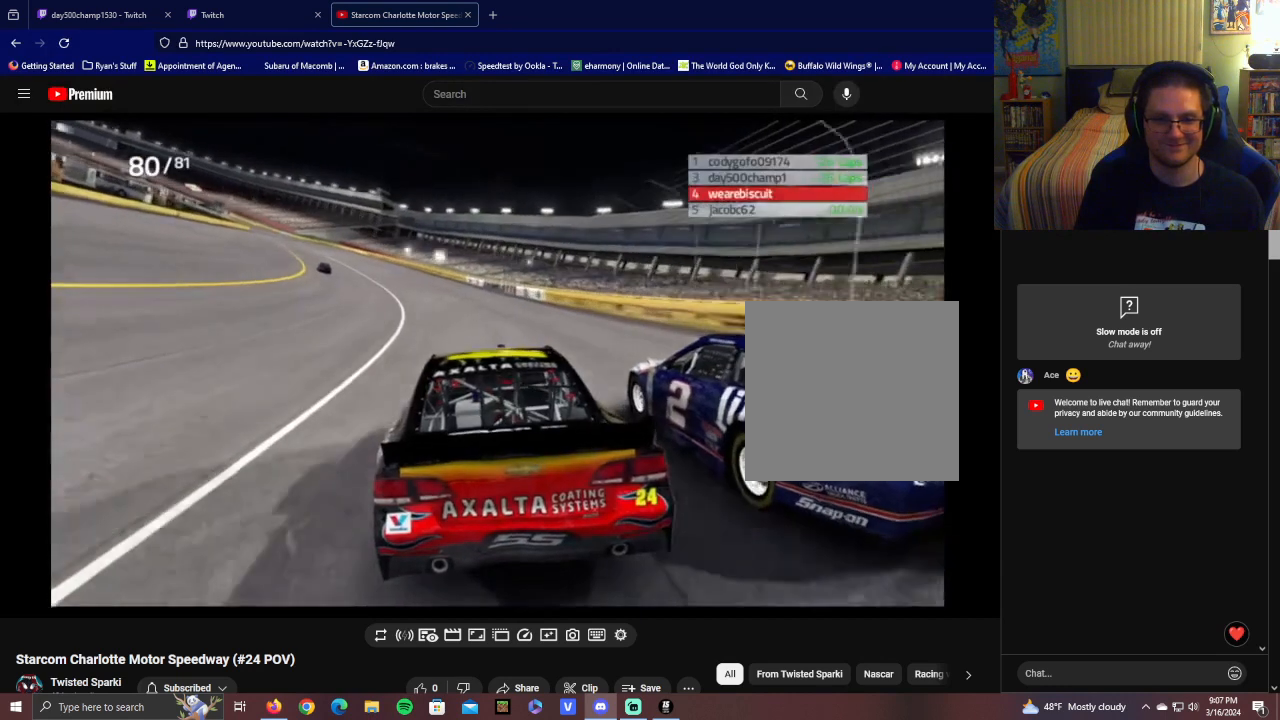
{"buttons": ["L1", "R2"], "left_stick": "center", "right_stick": "center", "events": [[100, "L1", "down"]]}
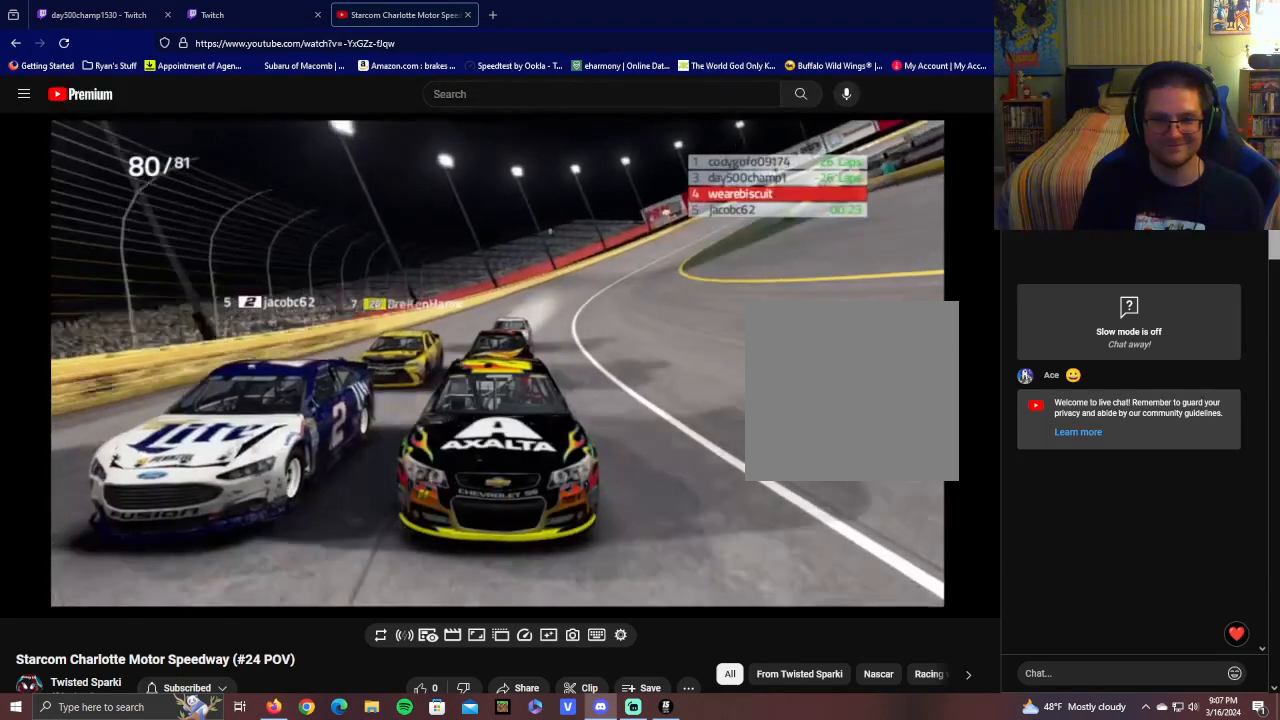
{"buttons": ["L1", "R2"], "left_stick": "center", "right_stick": "center", "events": []}
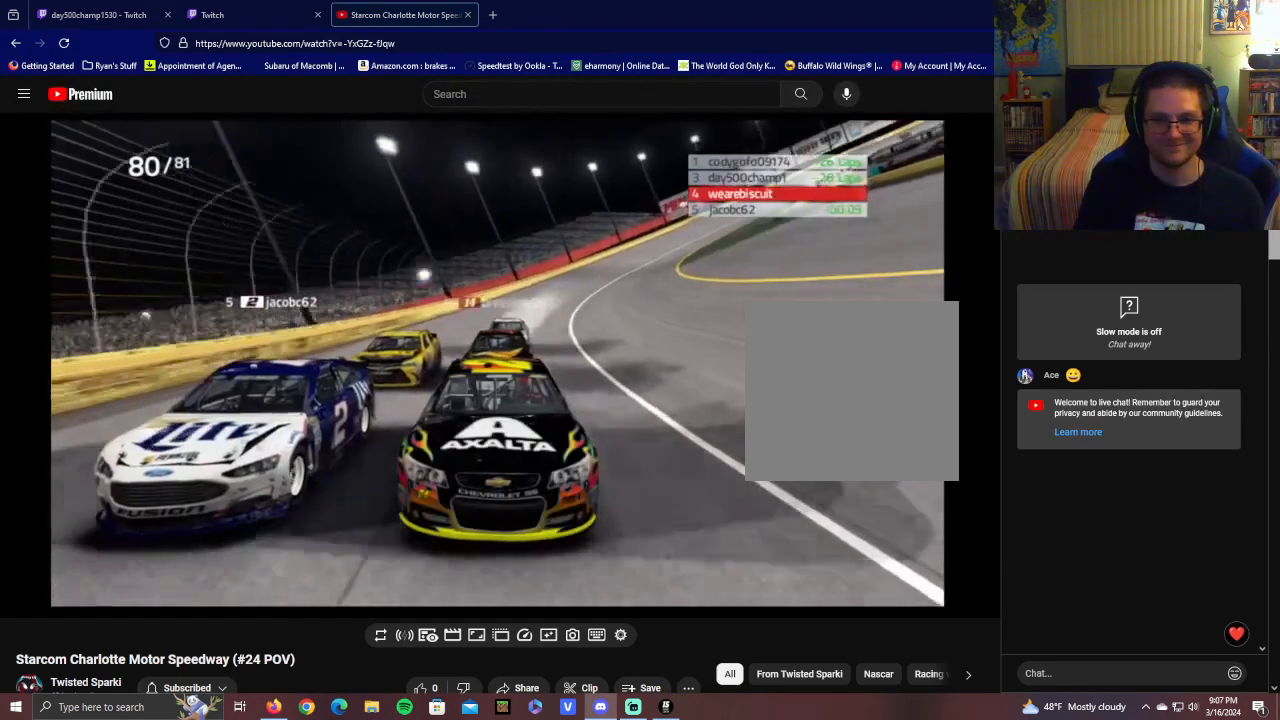
{"buttons": ["R2"], "left_stick": "center", "right_stick": "down-right", "events": [[100, "L1", "up"], [100, "right_stick", "down-right"]]}
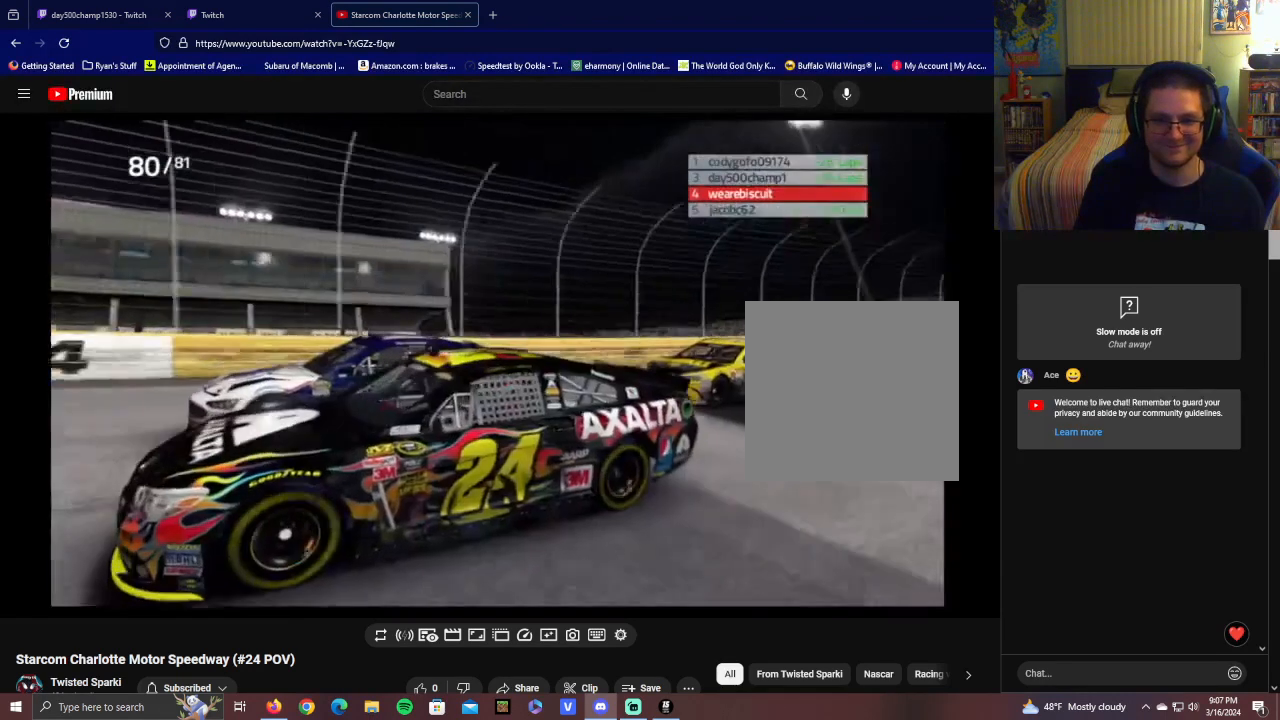
{"buttons": ["R2"], "left_stick": "center", "right_stick": "down-right", "events": []}
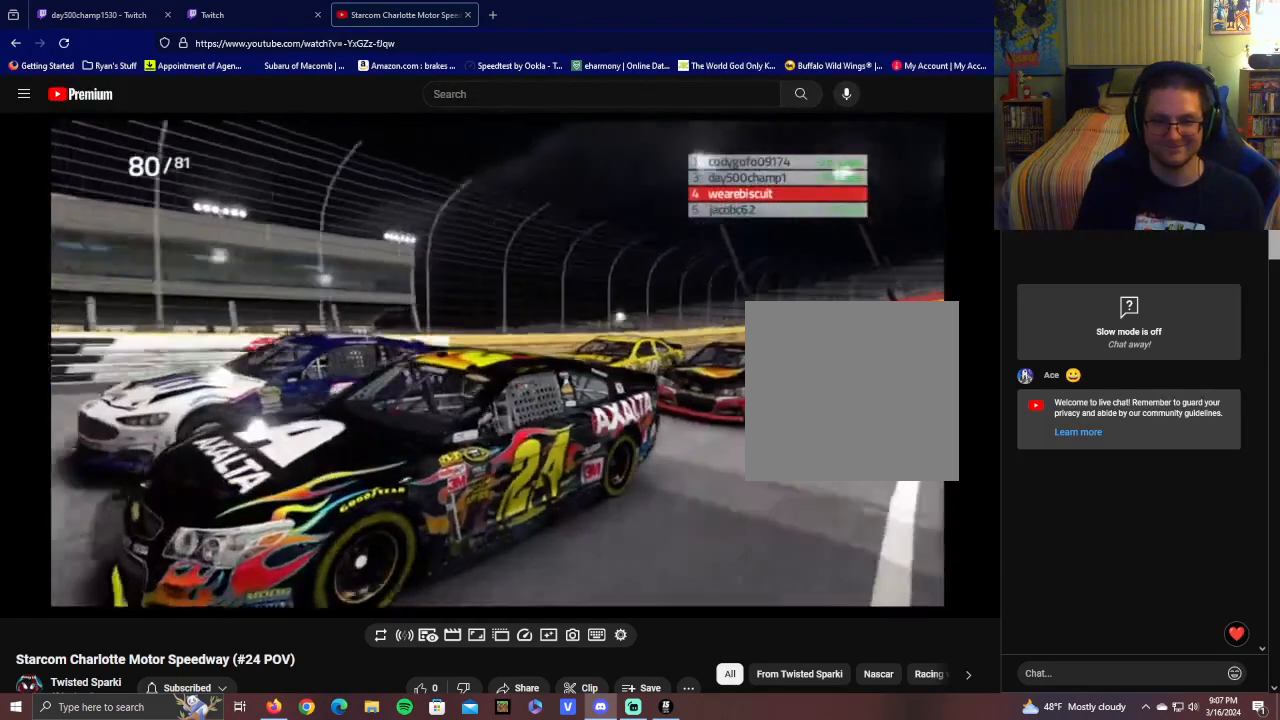
{"buttons": ["R2"], "left_stick": "center", "right_stick": "down-right", "events": []}
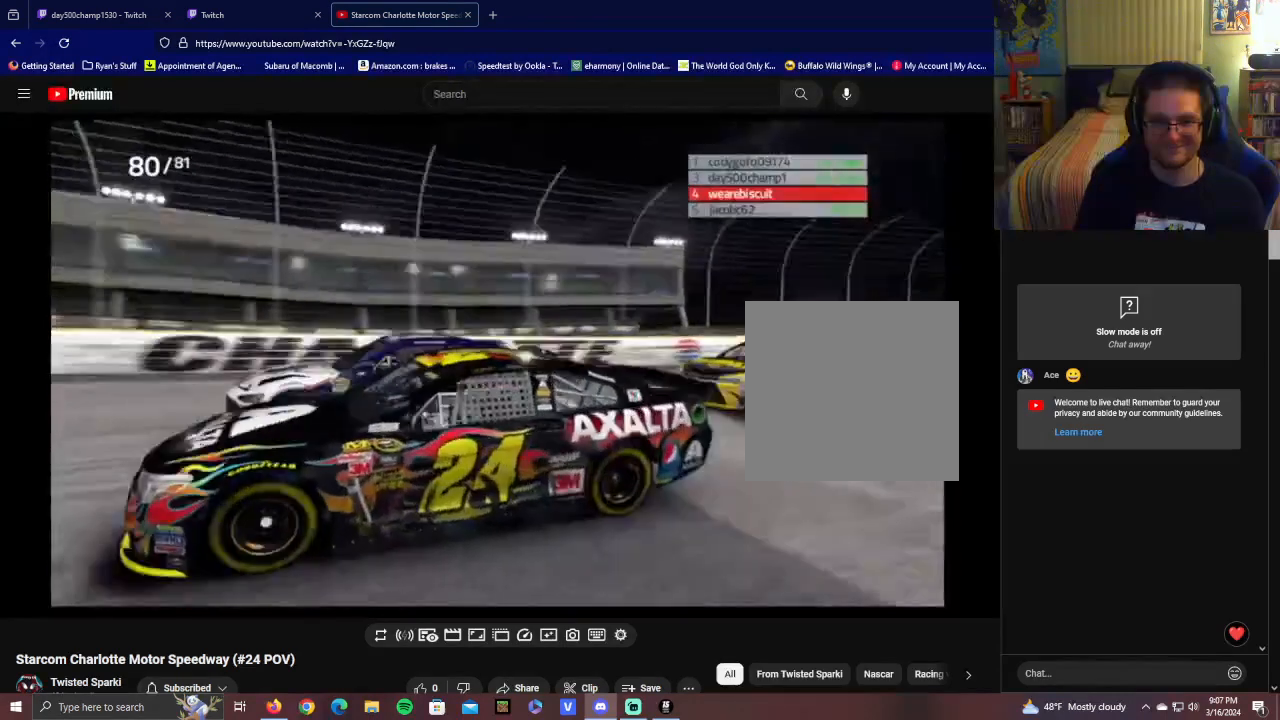
{"buttons": ["R2"], "left_stick": "center", "right_stick": "center", "events": [[400, "right_stick", "center"]]}
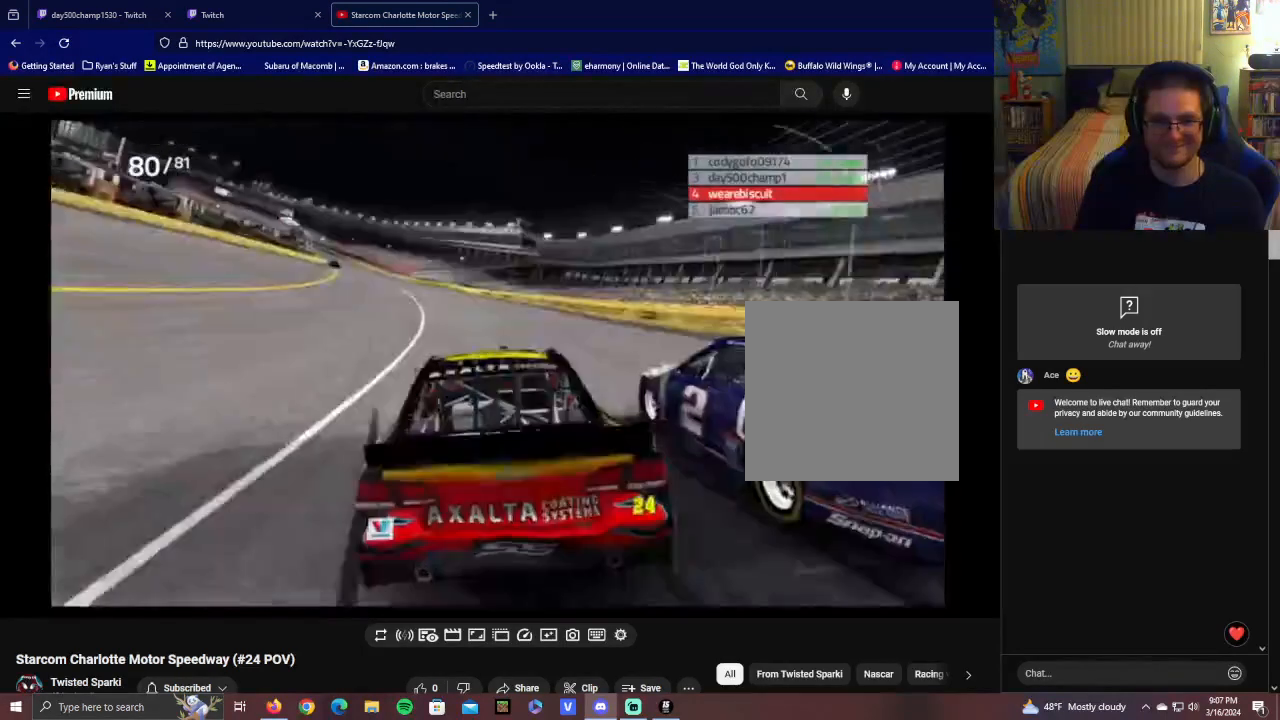
{"buttons": ["L1", "R2"], "left_stick": "center", "right_stick": "center", "events": [[100, "L1", "down"]]}
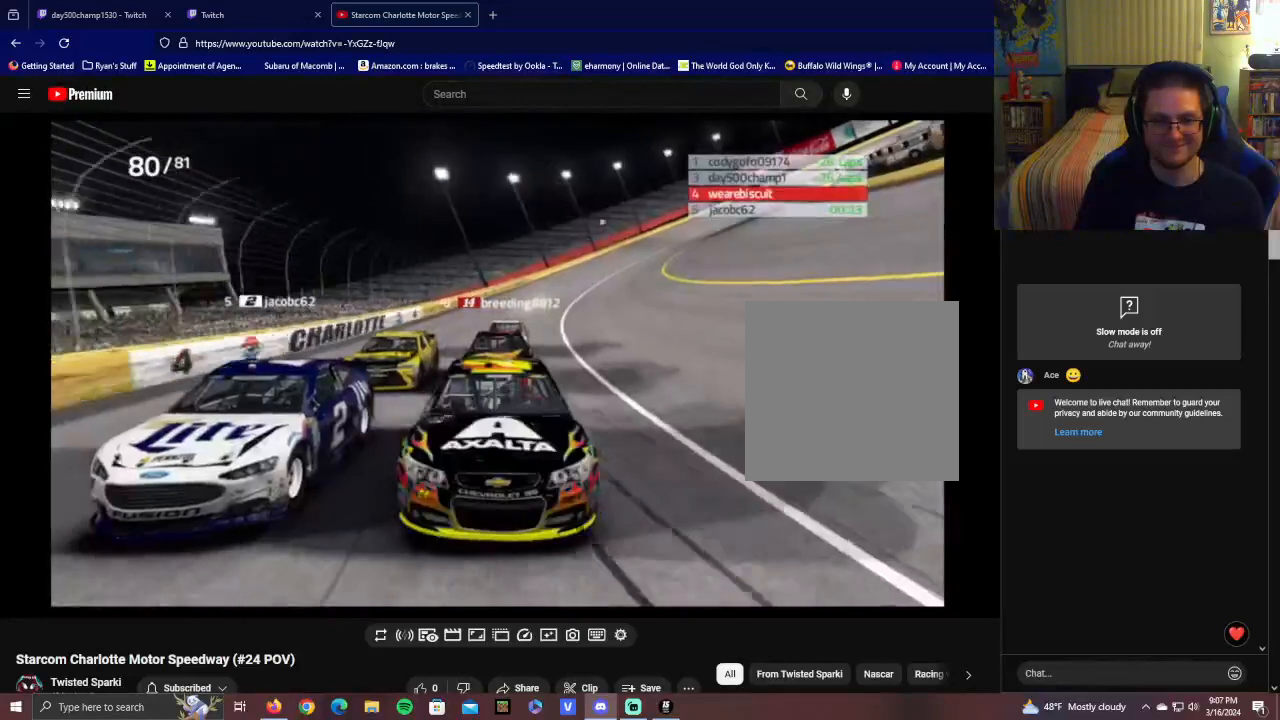
{"buttons": ["R2"], "left_stick": "center", "right_stick": "center", "events": [[300, "L1", "up"]]}
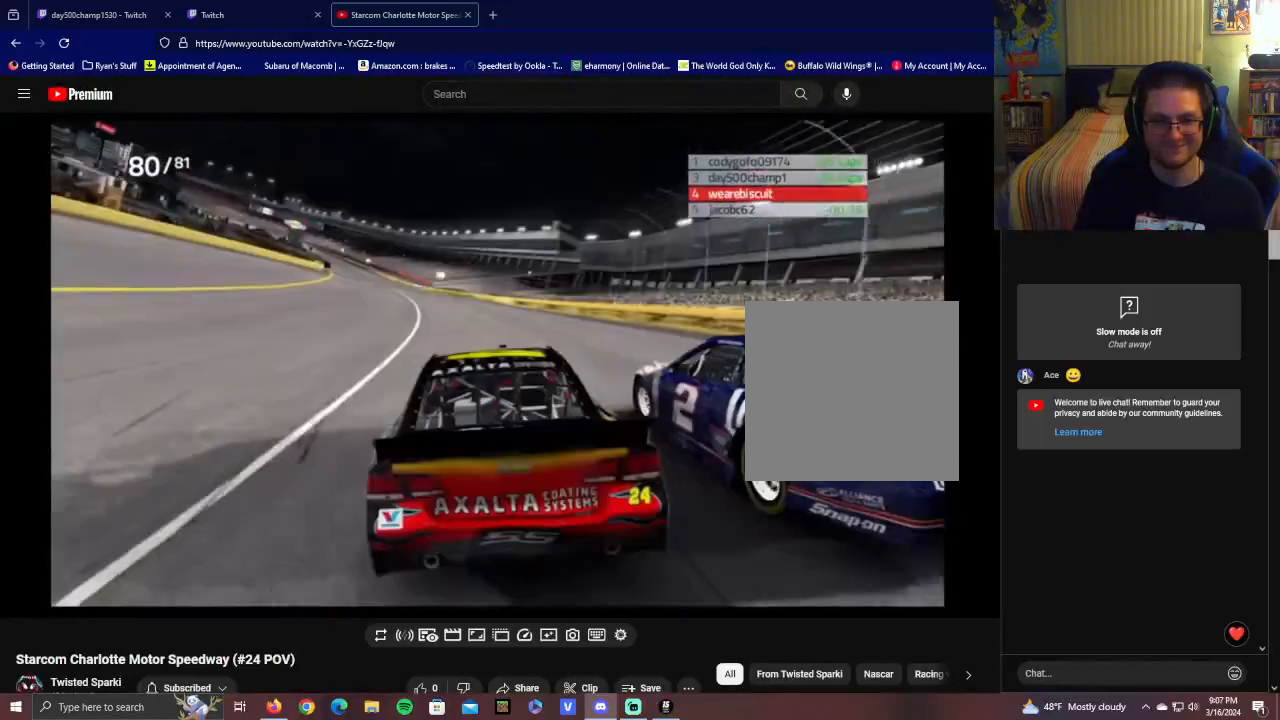
{"buttons": ["L1", "R2"], "left_stick": "center", "right_stick": "center", "events": [[500, "L1", "down"]]}
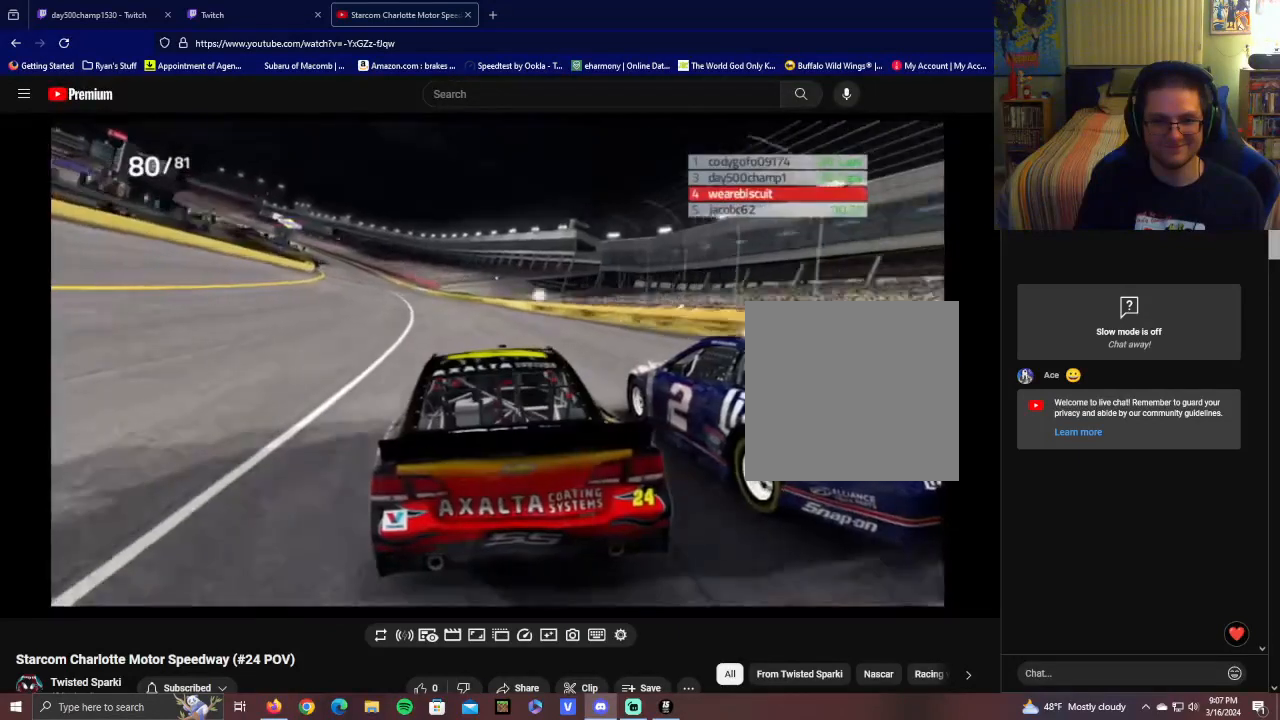
{"buttons": ["L1", "R2"], "left_stick": "center", "right_stick": "center", "events": []}
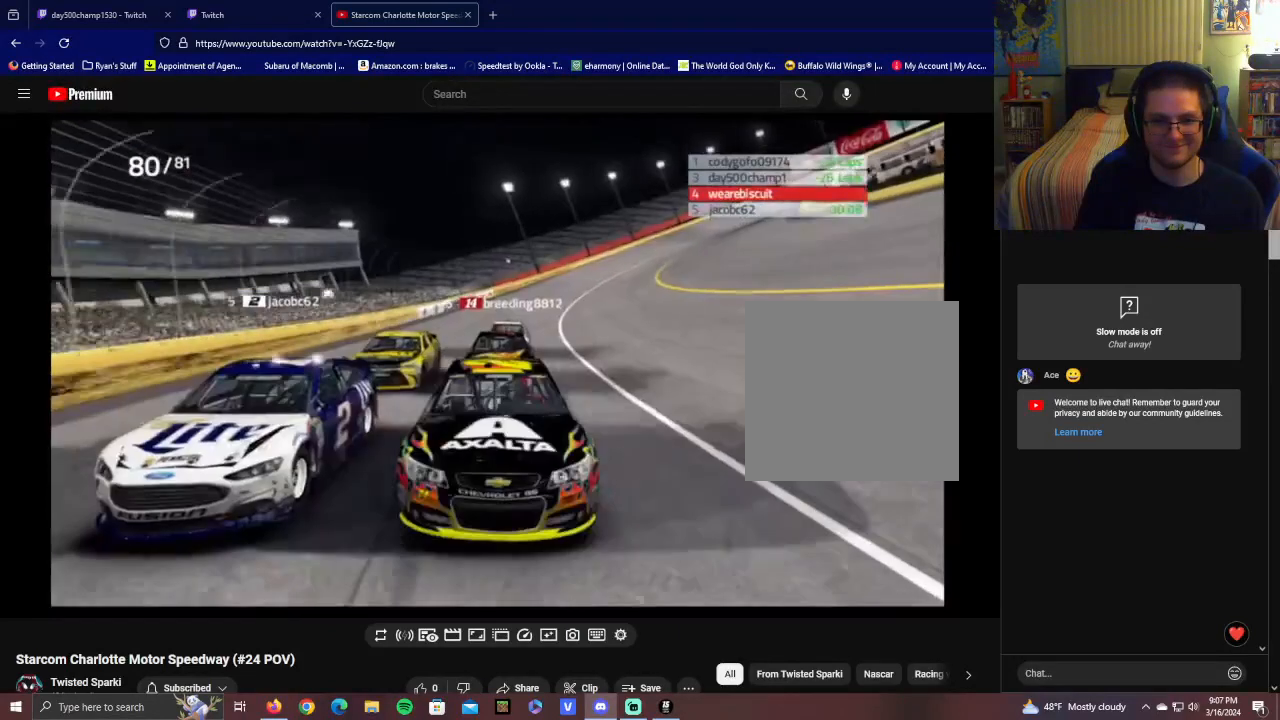
{"buttons": ["R2"], "left_stick": "center", "right_stick": "center", "events": [[400, "L1", "up"]]}
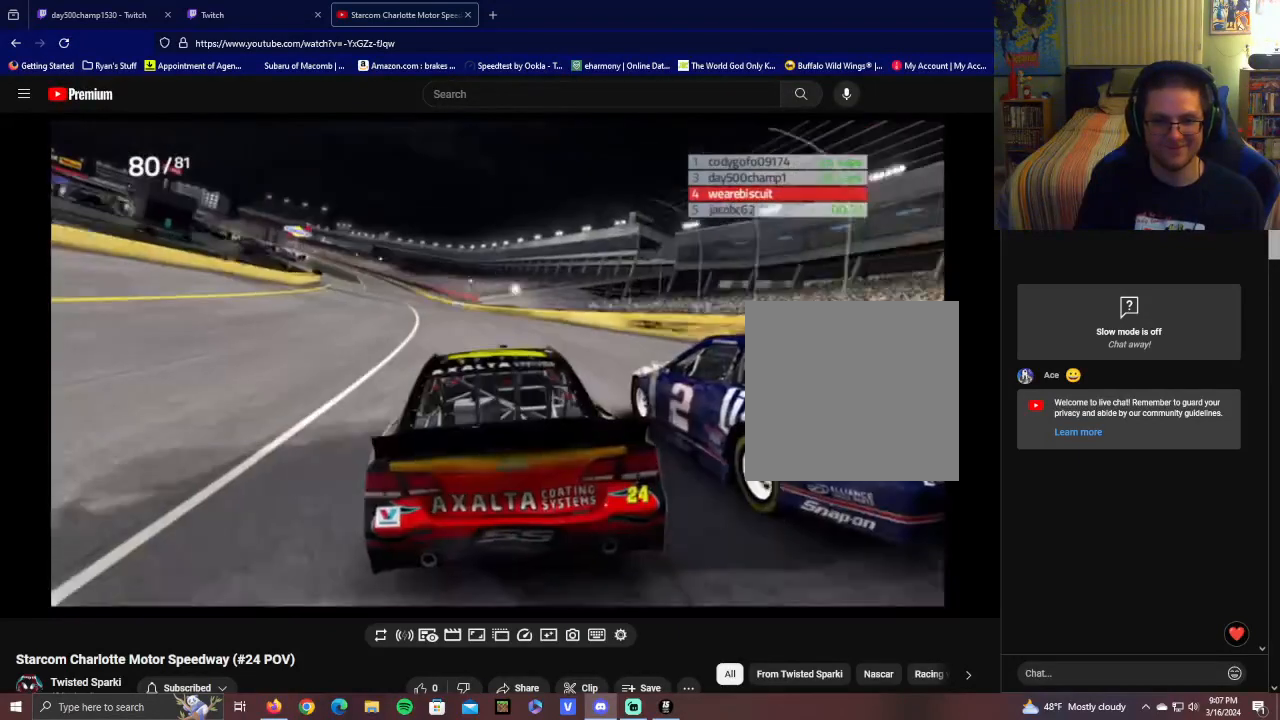
{"buttons": ["R2"], "left_stick": "center", "right_stick": "center", "events": []}
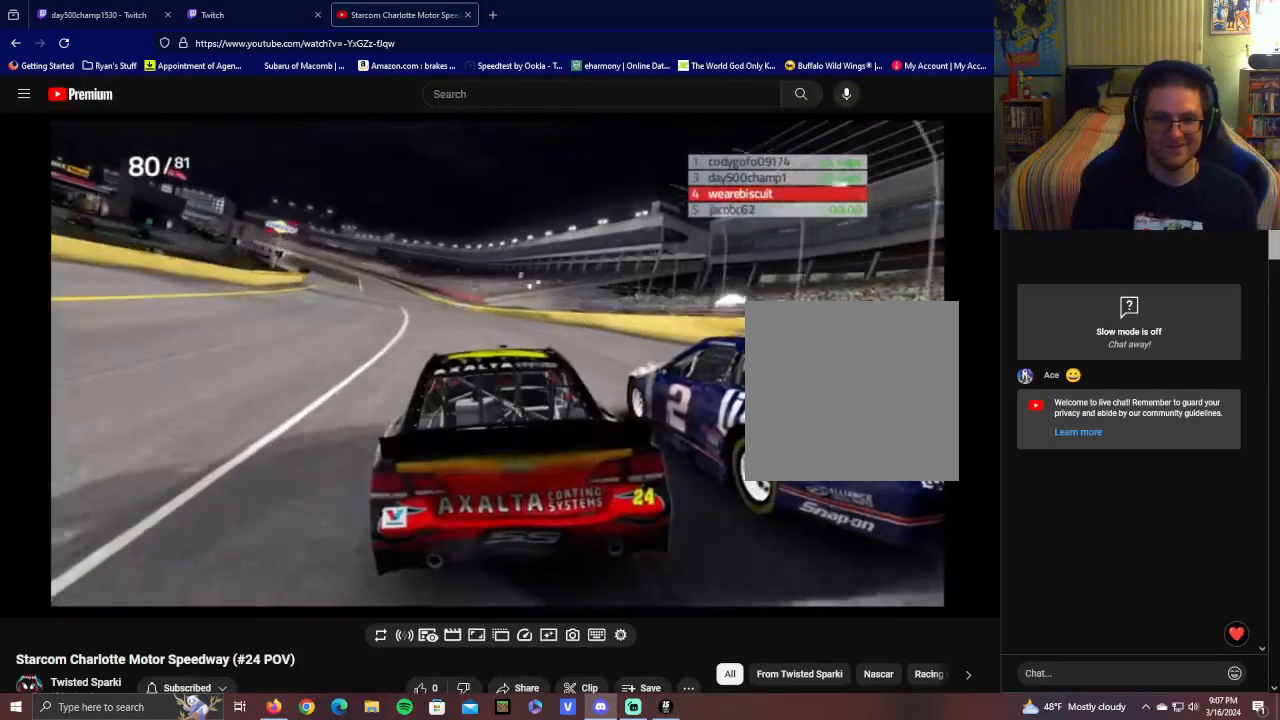
{"buttons": ["R2"], "left_stick": "center", "right_stick": "center", "events": []}
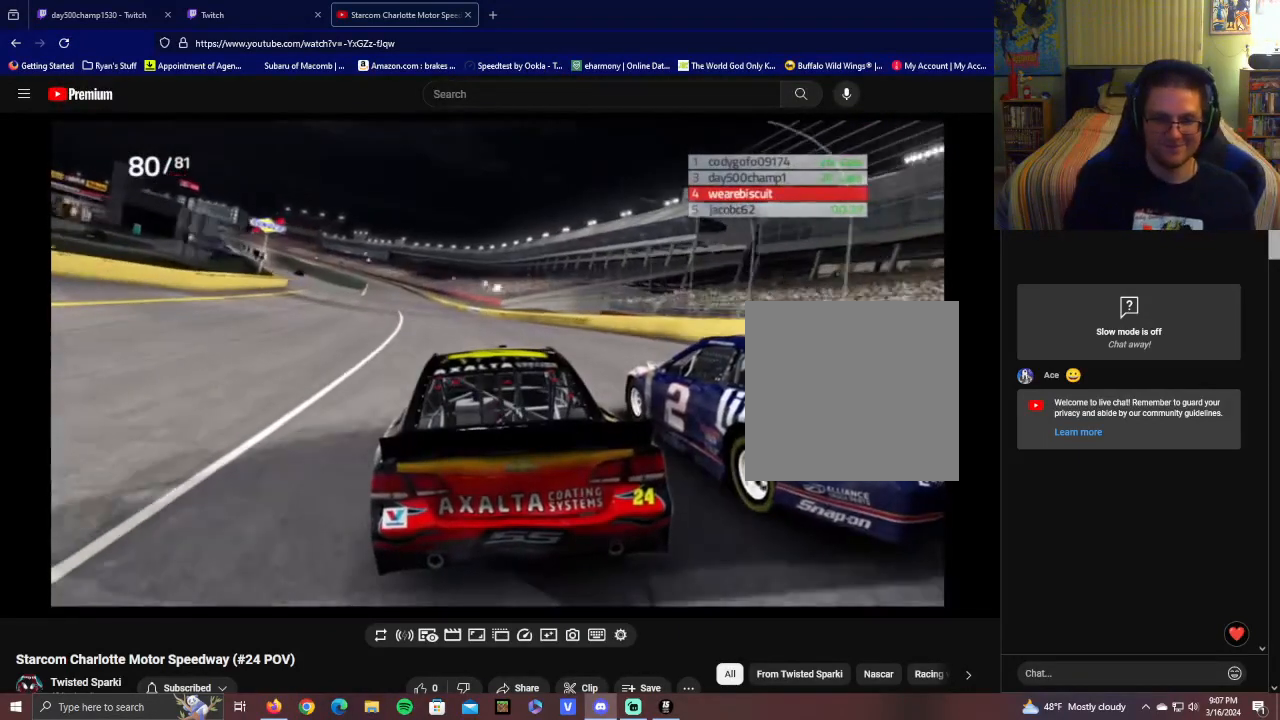
{"buttons": ["R2"], "left_stick": "center", "right_stick": "center", "events": []}
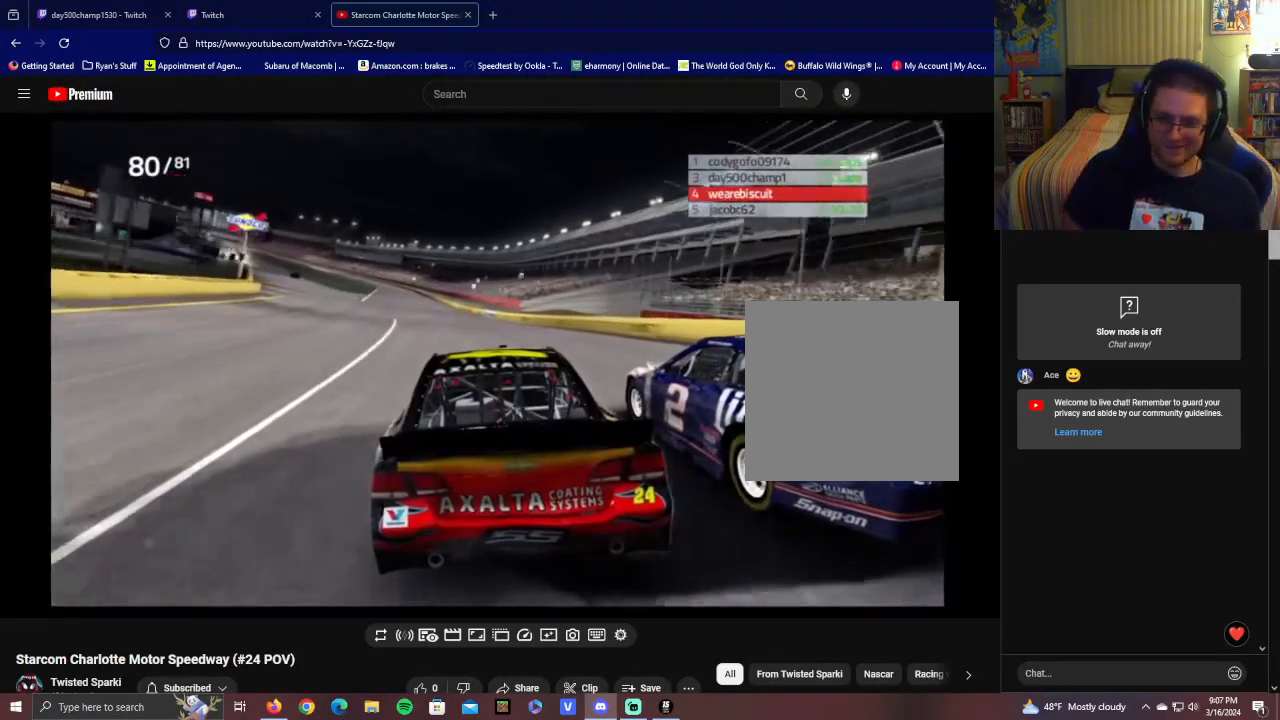
{"buttons": ["R2"], "left_stick": "center", "right_stick": "center", "events": [[100, "left_stick", "up-left"], [250, "left_stick", "center"]]}
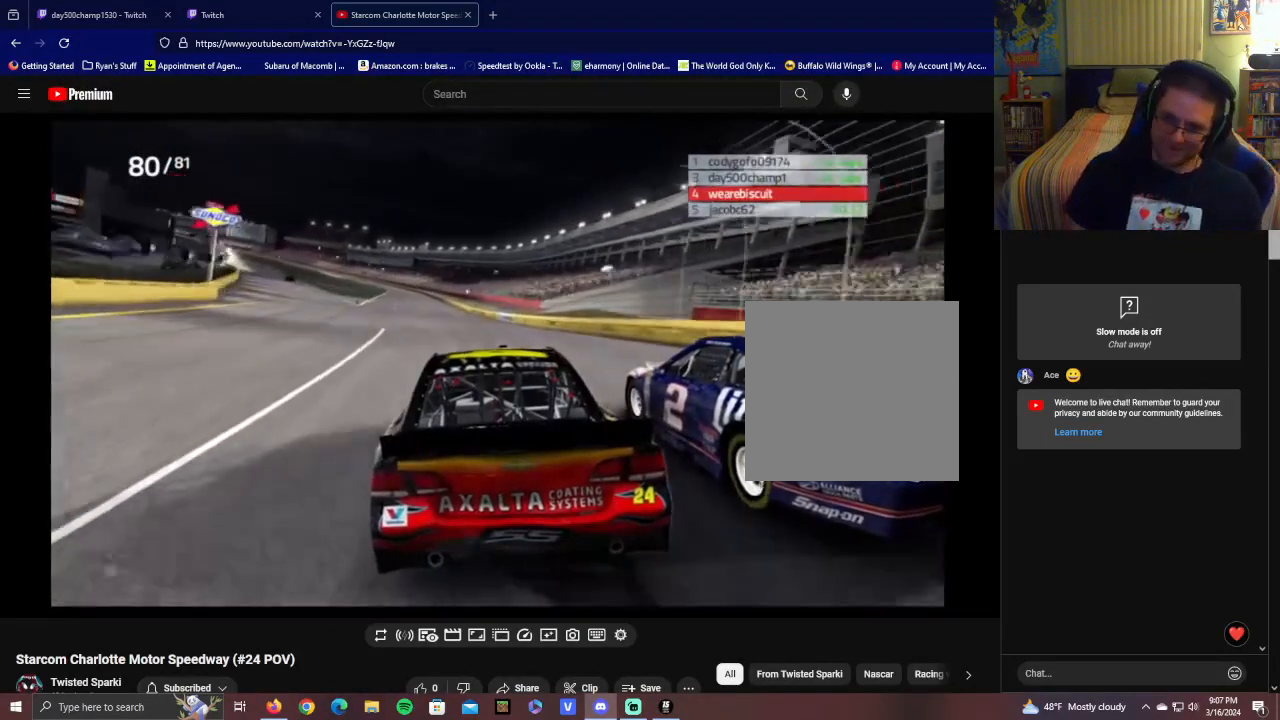
{"buttons": ["R2"], "left_stick": "center", "right_stick": "center", "events": [[250, "left_stick", "left"], [300, "left_stick", "up-left"], [450, "left_stick", "center"]]}
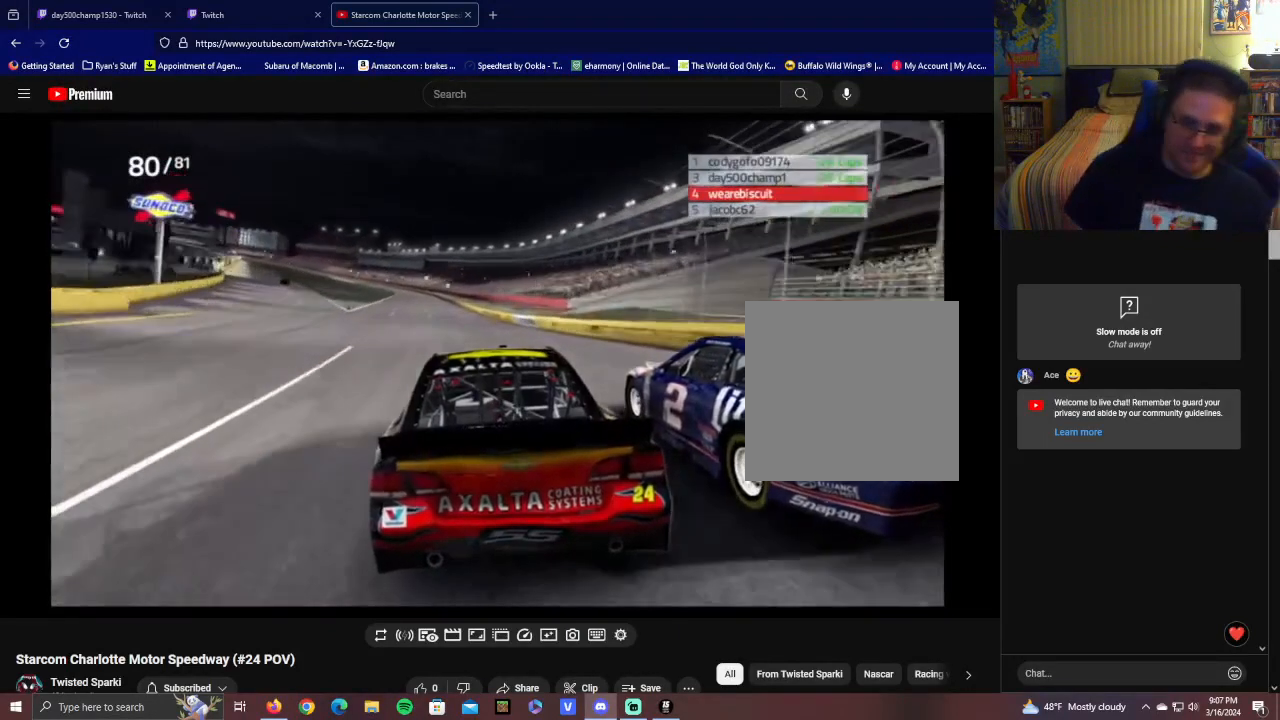
{"buttons": ["R2"], "left_stick": "center", "right_stick": "center", "events": [[200, "left_stick", "left"], [400, "left_stick", "center"]]}
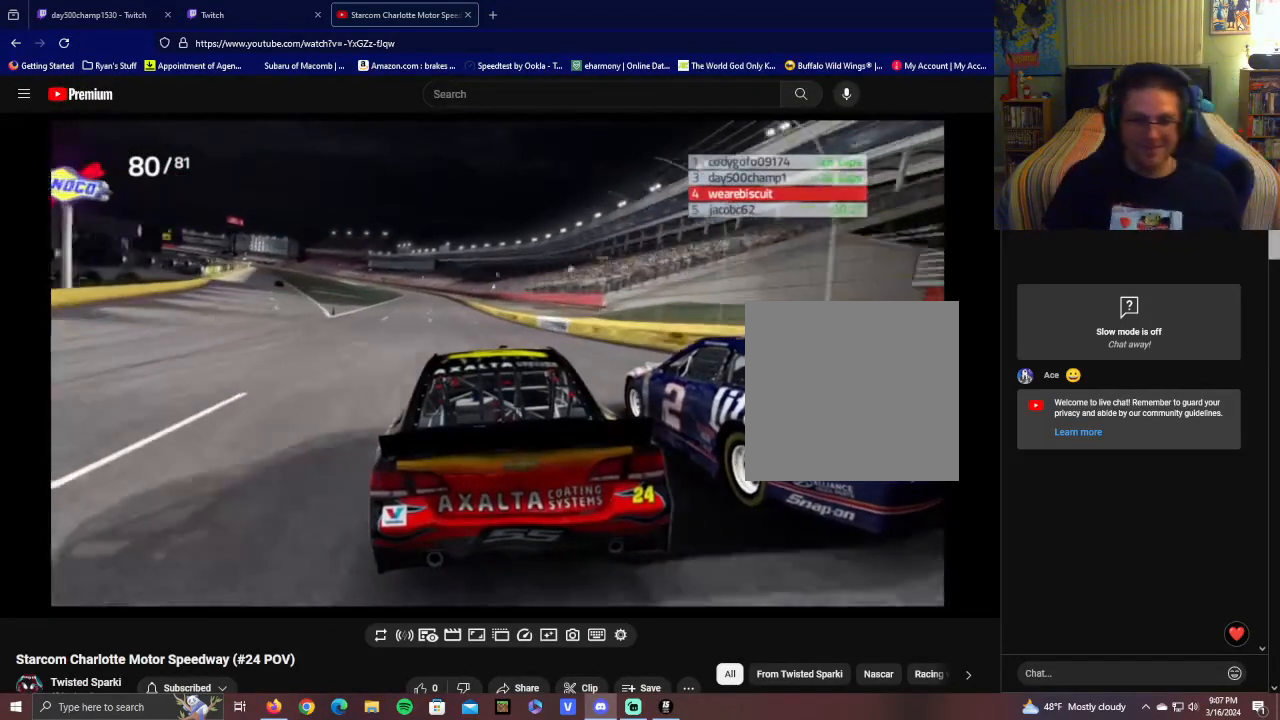
{"buttons": ["R2"], "left_stick": "center", "right_stick": "center", "events": [[250, "left_stick", "left"], [450, "left_stick", "center"]]}
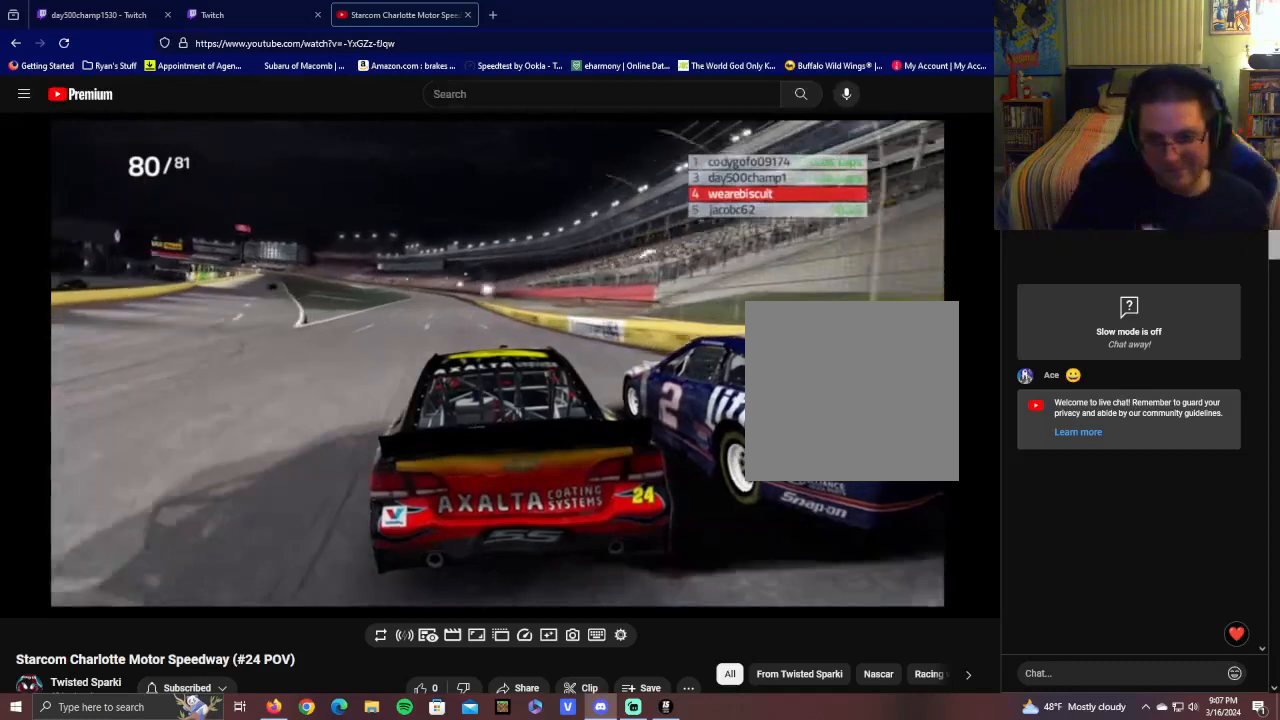
{"buttons": ["R2"], "left_stick": "up-left", "right_stick": "center", "events": [[400, "left_stick", "up-left"]]}
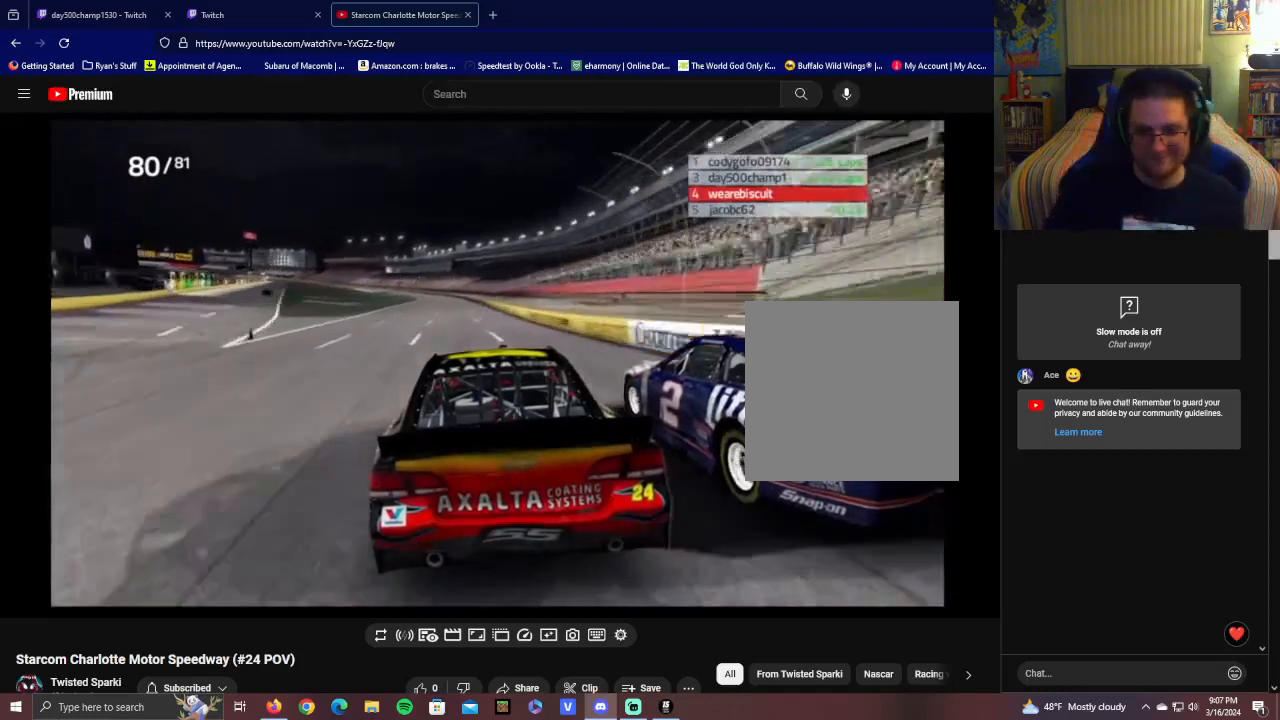
{"buttons": ["R2"], "left_stick": "center", "right_stick": "center", "events": [[50, "left_stick", "center"], [300, "left_stick", "up-left"], [450, "left_stick", "center"]]}
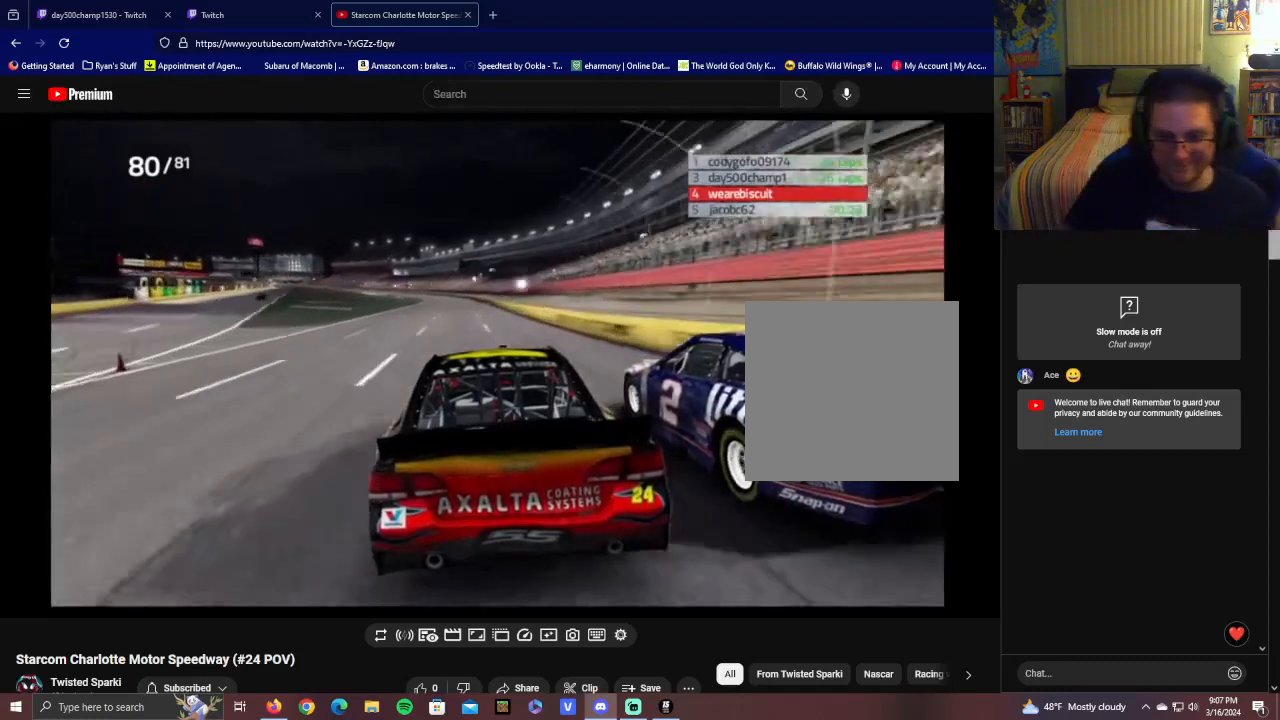
{"buttons": ["R2"], "left_stick": "center", "right_stick": "center", "events": []}
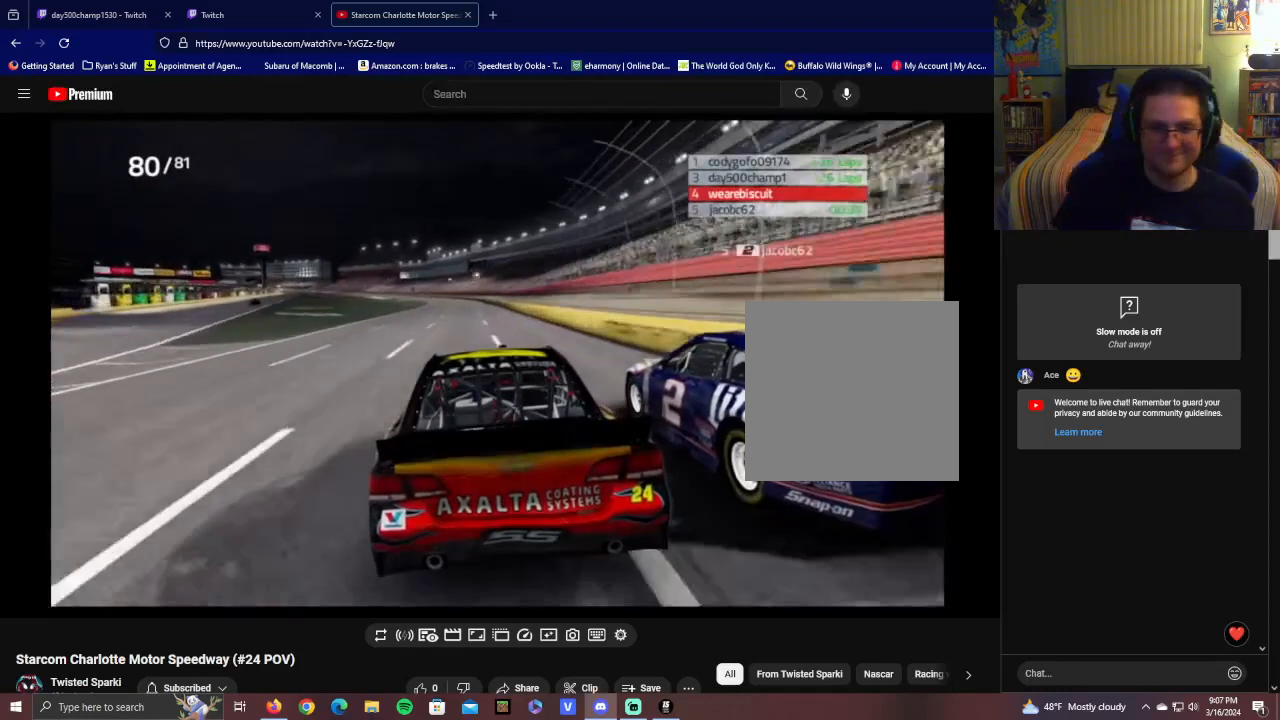
{"buttons": ["R2"], "left_stick": "center", "right_stick": "center", "events": [[200, "left_stick", "left"], [350, "left_stick", "center"]]}
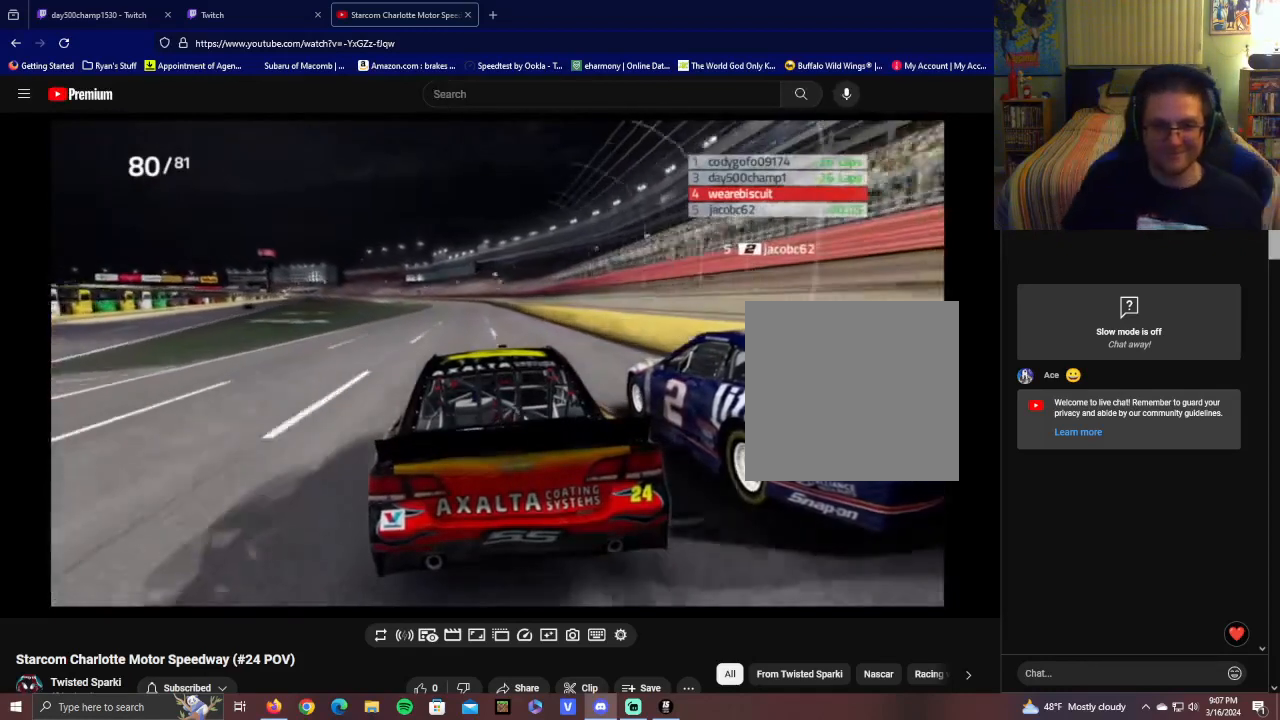
{"buttons": ["R2"], "left_stick": "center", "right_stick": "center", "events": []}